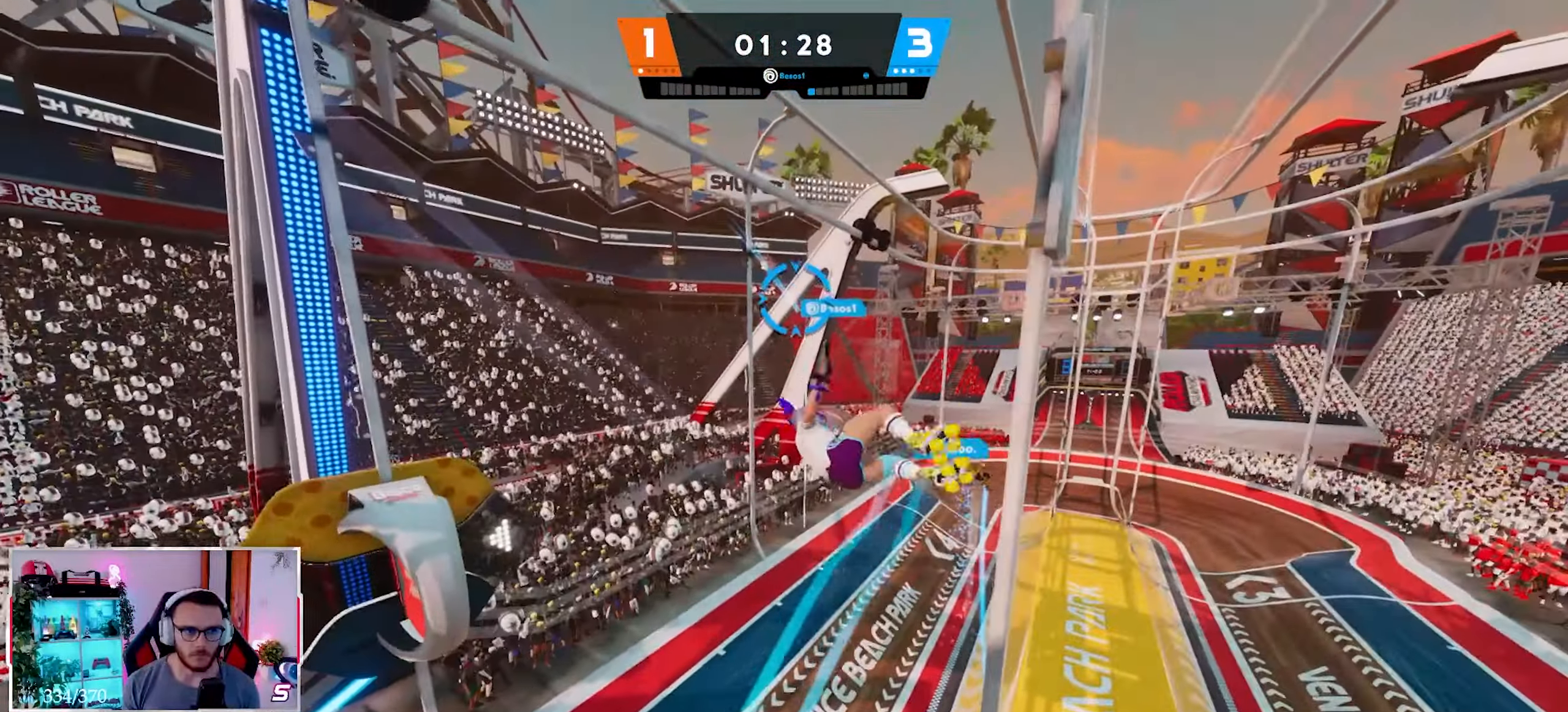
Gameplay with a controller (Xbox layout); each line is a JSON object with the inputs held at the frame after it. "events" lists button and stick changes between this image and that frame as [ms after this image, input, new state], when the widget could be followed in between.
{"buttons": ["Y", "L2"], "left_stick": "up-right", "right_stick": "down-left", "events": [[83, "X", "down"], [133, "right_stick", "up"], [167, "X", "up"], [200, "right_stick", "center"], [283, "B", "down"], [367, "B", "up"], [400, "right_stick", "down-left"], [483, "Y", "down"]]}
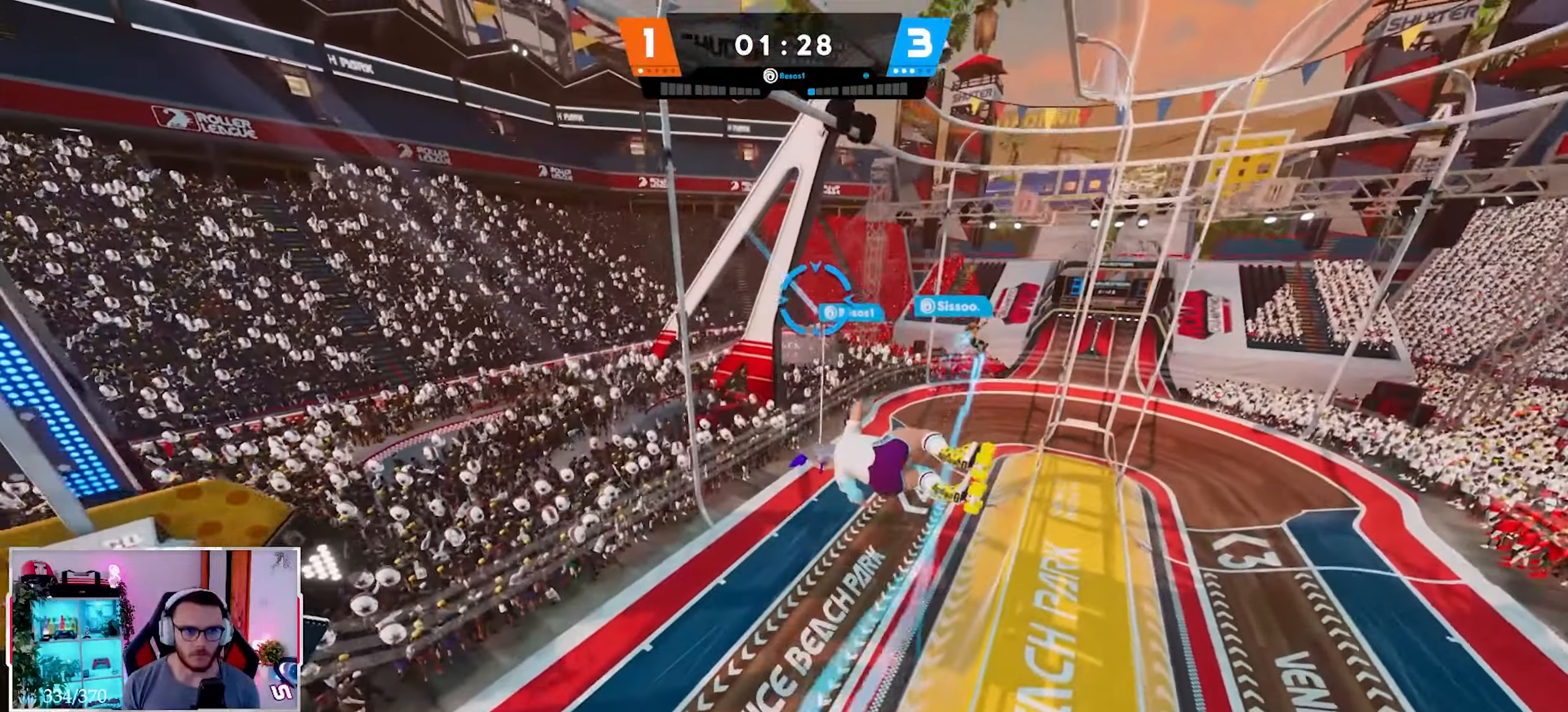
{"buttons": [], "left_stick": "down-left", "right_stick": "center", "events": [[83, "Y", "up"], [183, "Y", "down"], [183, "left_stick", "right"], [283, "Y", "up"], [400, "L2", "up"], [417, "left_stick", "down-left"], [467, "right_stick", "center"]]}
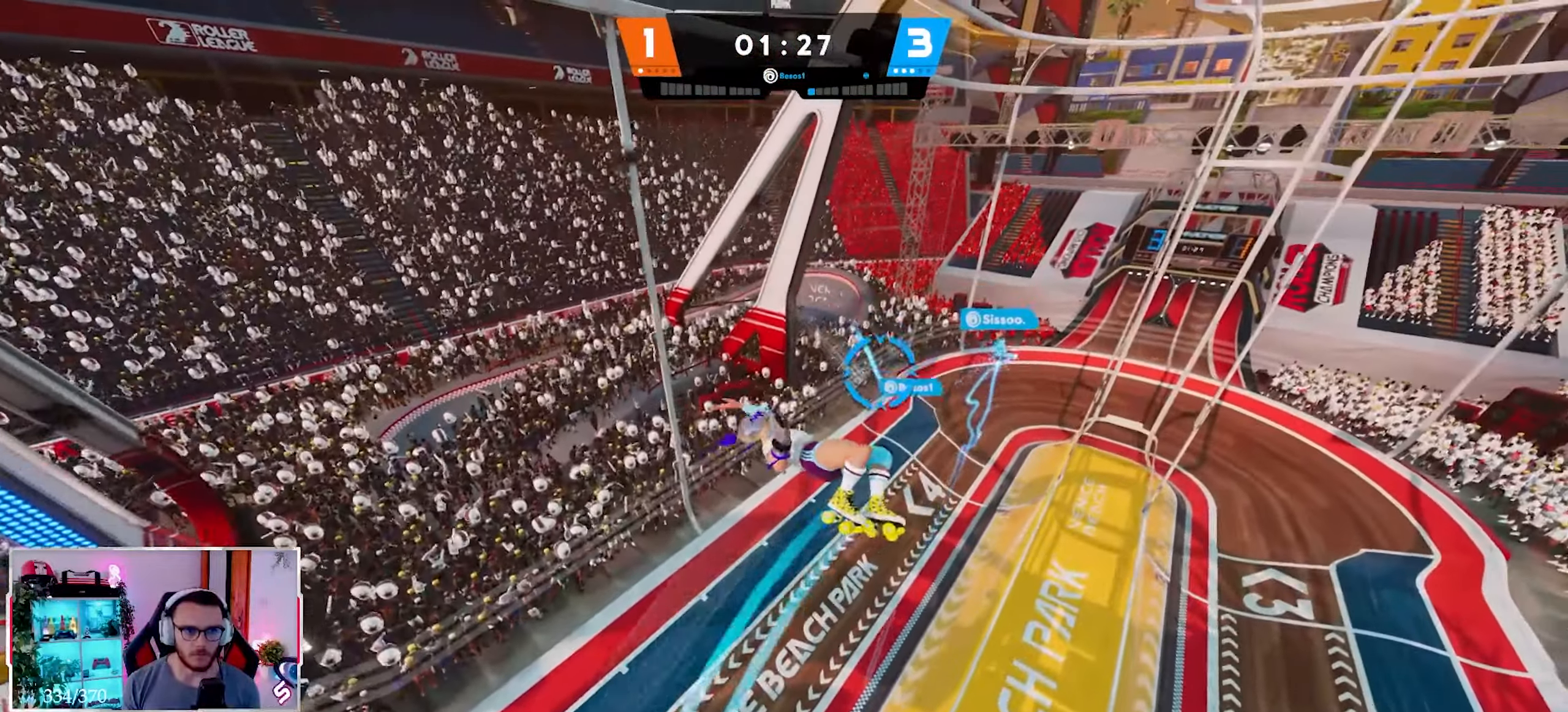
{"buttons": [], "left_stick": "down-left", "right_stick": "left", "events": [[50, "R1", "down"], [100, "right_stick", "left"], [150, "R1", "up"]]}
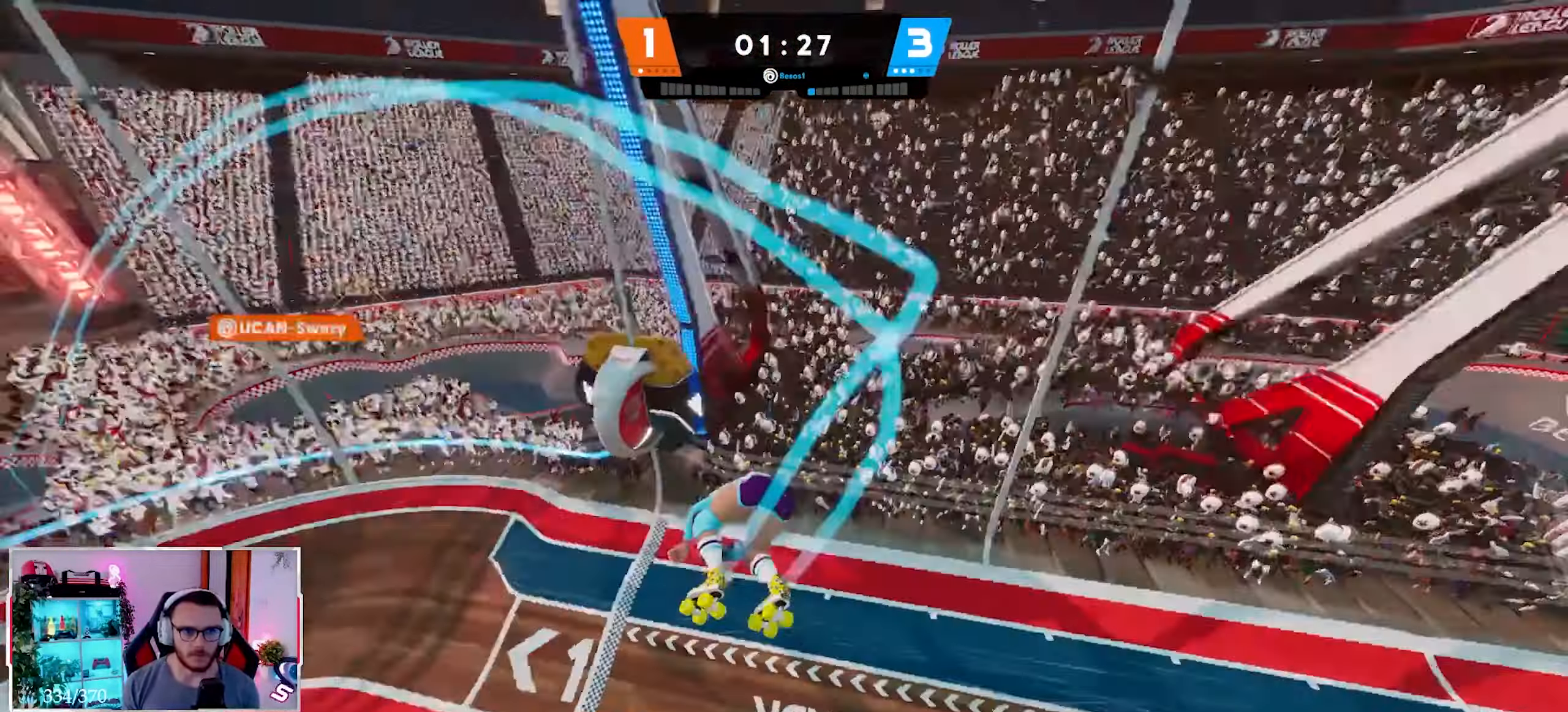
{"buttons": [], "left_stick": "left", "right_stick": "up-left", "events": [[133, "left_stick", "left"], [233, "right_stick", "center"], [467, "right_stick", "up-left"]]}
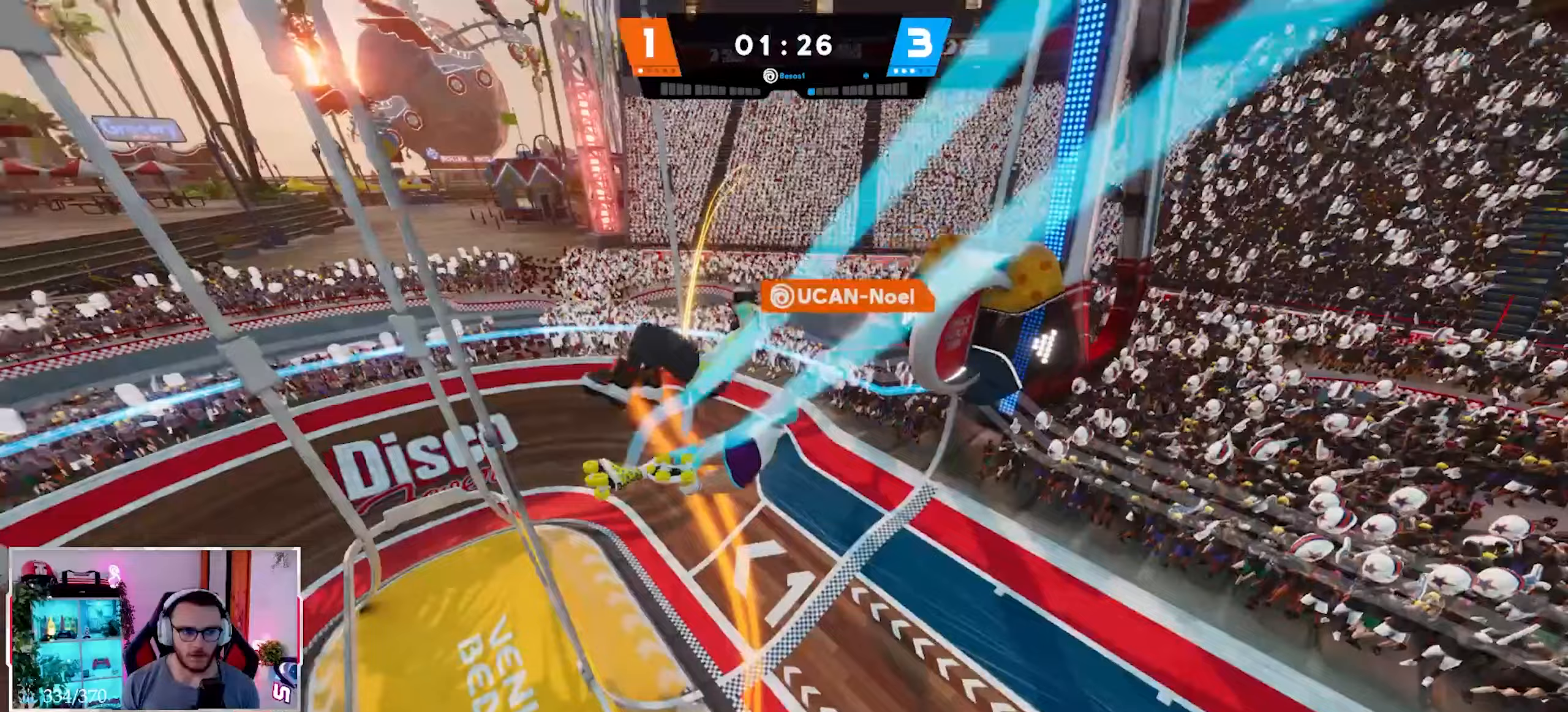
{"buttons": ["R2"], "left_stick": "up-left", "right_stick": "up-left", "events": [[117, "right_stick", "center"], [150, "left_stick", "up-left"], [233, "R2", "down"], [283, "right_stick", "up-left"]]}
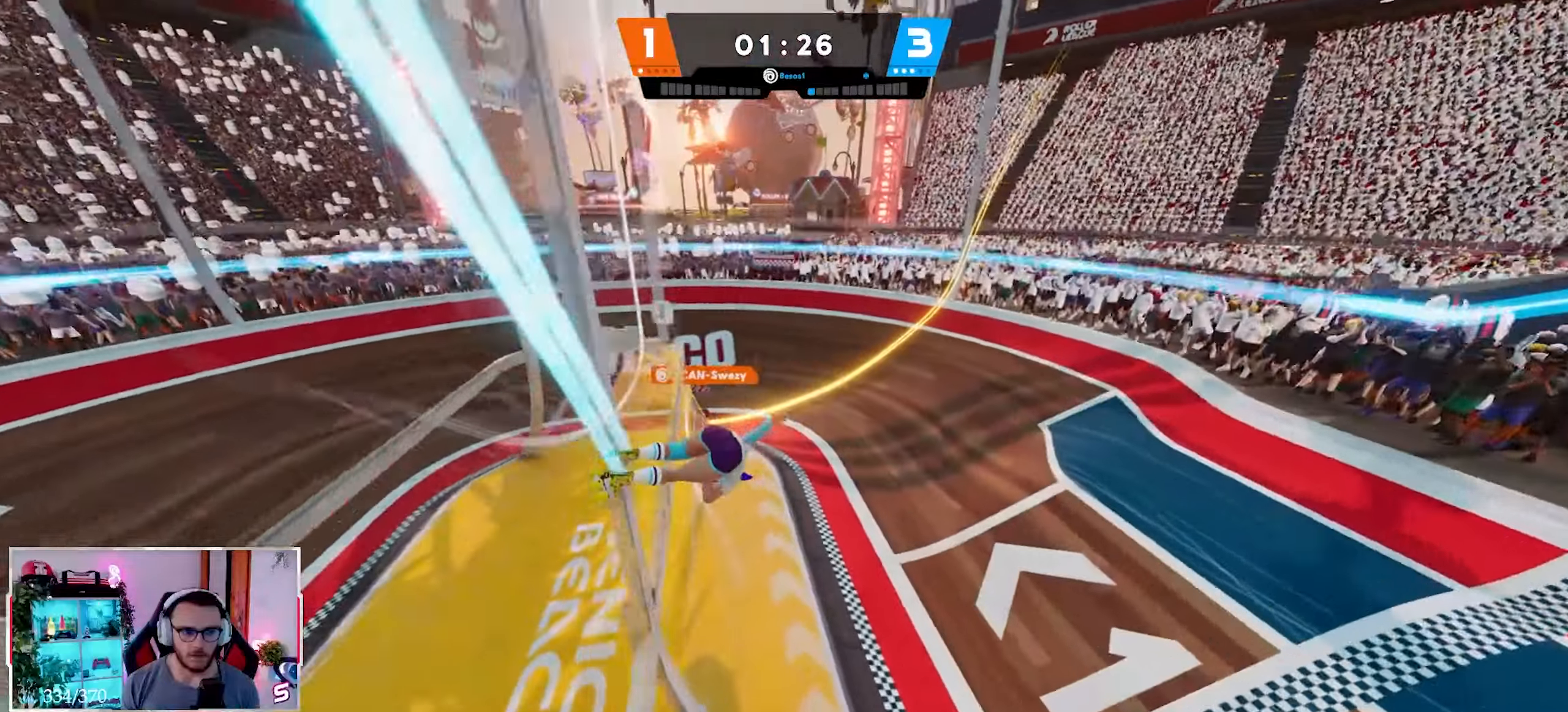
{"buttons": [], "left_stick": "up-left", "right_stick": "center", "events": [[400, "R2", "up"], [433, "right_stick", "center"]]}
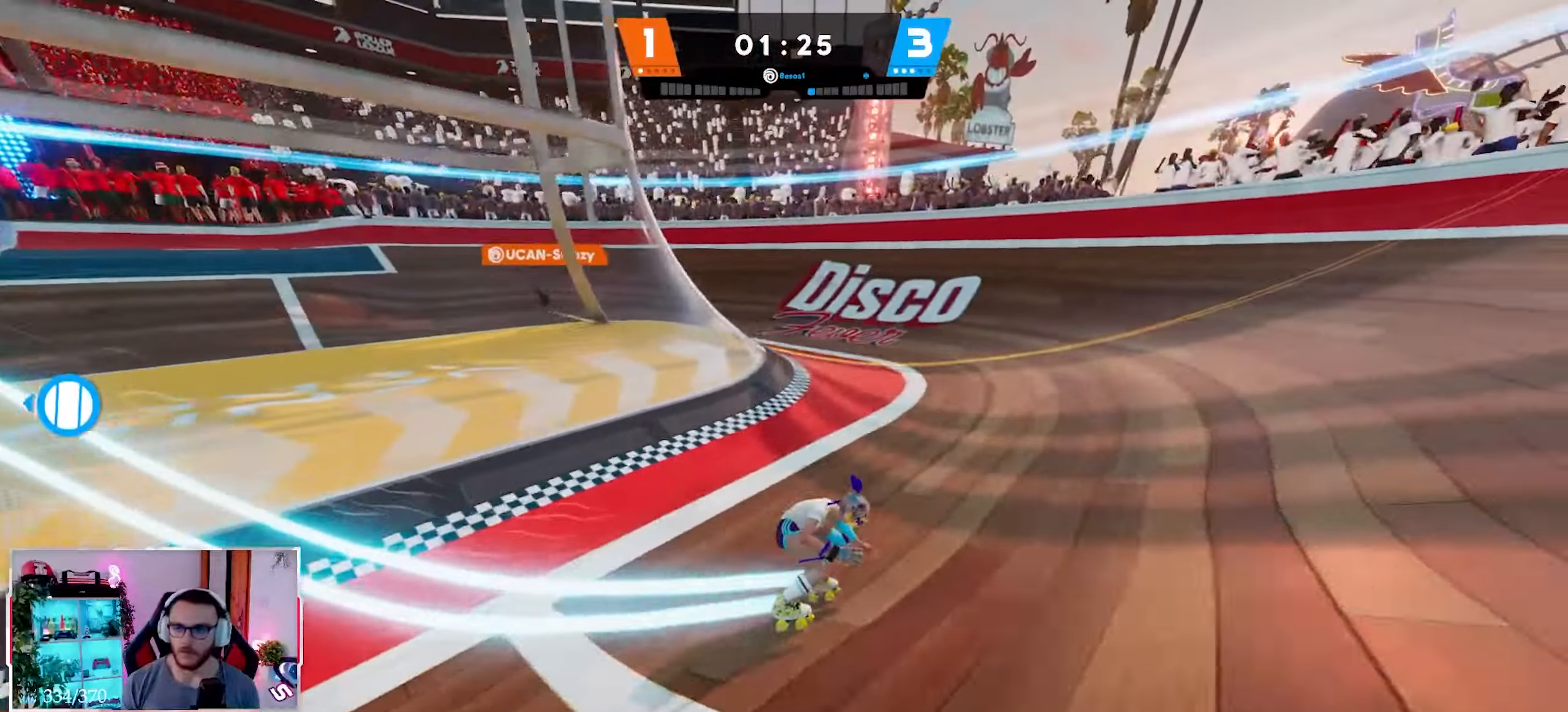
{"buttons": [], "left_stick": "left", "right_stick": "left", "events": [[300, "left_stick", "left"], [367, "right_stick", "left"]]}
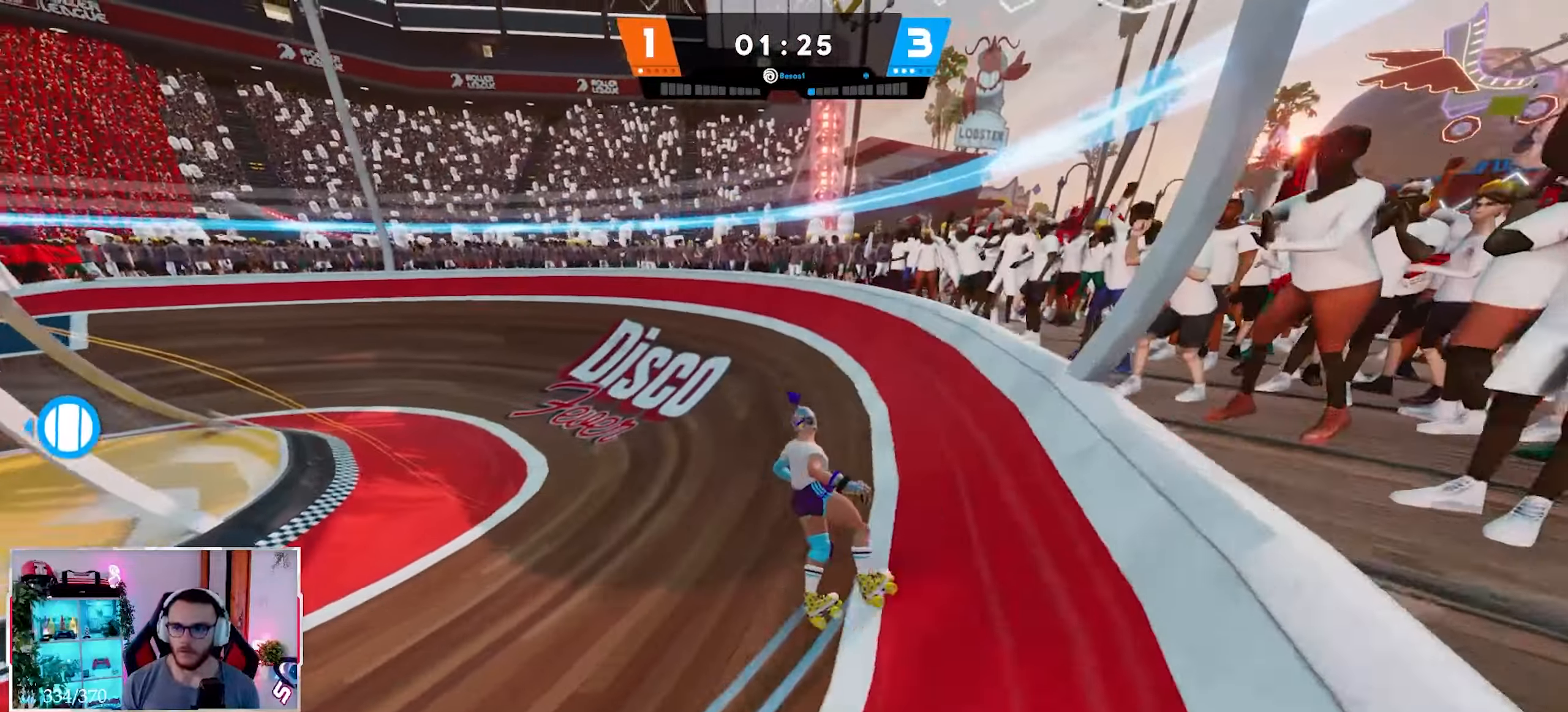
{"buttons": ["R2"], "left_stick": "left", "right_stick": "left", "events": [[133, "R2", "down"]]}
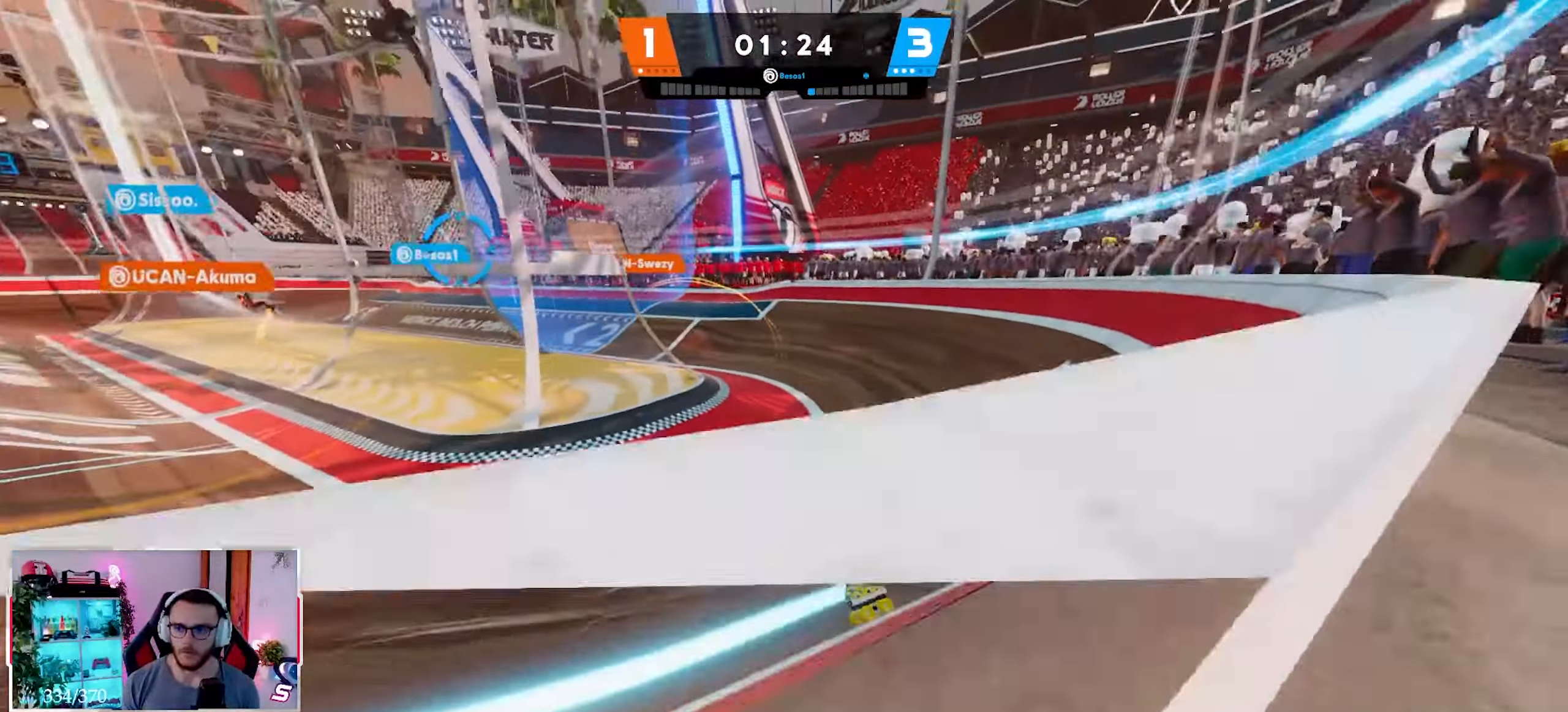
{"buttons": [], "left_stick": "right", "right_stick": "center", "events": [[167, "left_stick", "up-right"], [233, "right_stick", "up-left"], [400, "R2", "up"], [450, "right_stick", "center"], [500, "left_stick", "right"]]}
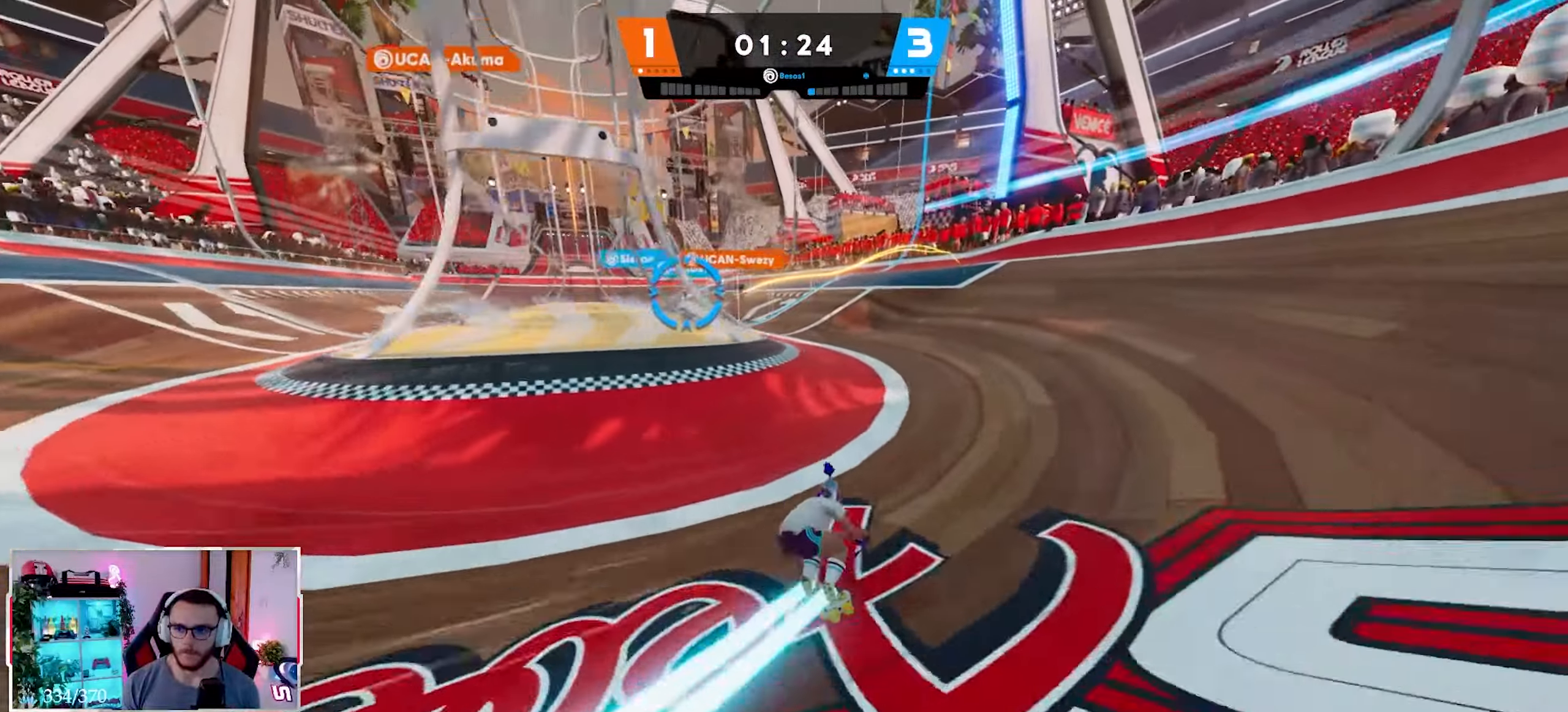
{"buttons": [], "left_stick": "right", "right_stick": "up-left", "events": [[183, "right_stick", "up-left"], [217, "L3", "down"], [350, "L3", "up"]]}
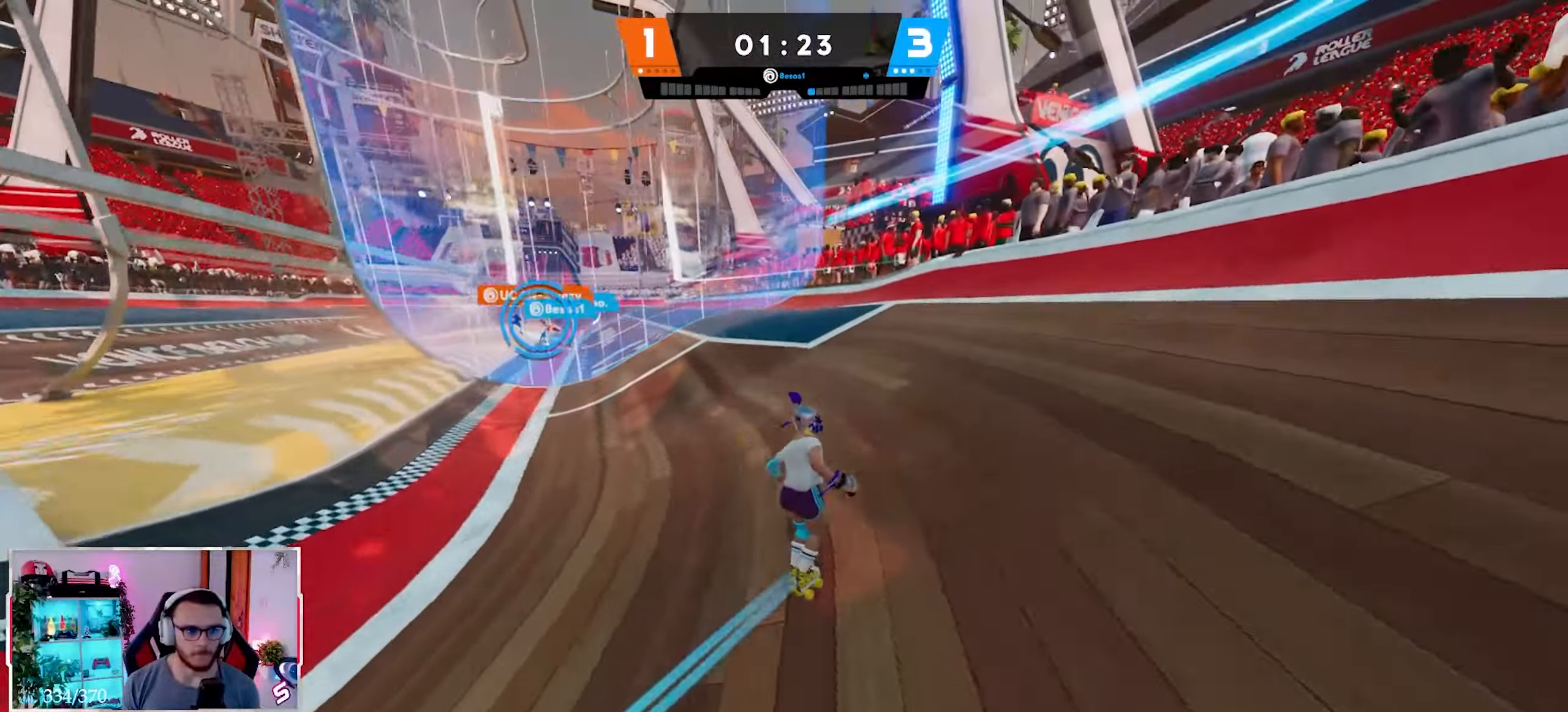
{"buttons": ["B"], "left_stick": "right", "right_stick": "down-left", "events": [[267, "right_stick", "center"], [317, "right_stick", "down-left"], [400, "B", "down"]]}
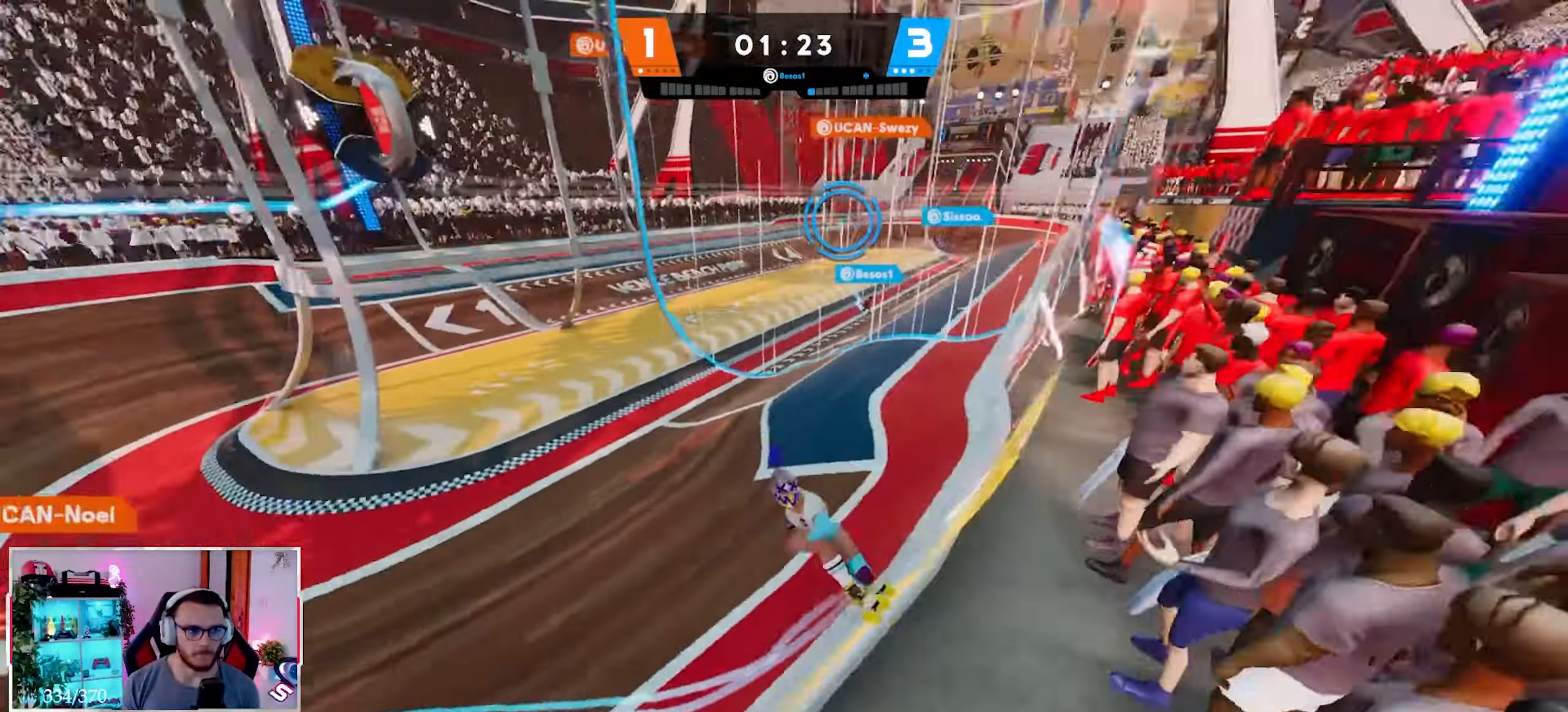
{"buttons": [], "left_stick": "right", "right_stick": "center", "events": [[83, "B", "up"], [150, "right_stick", "center"]]}
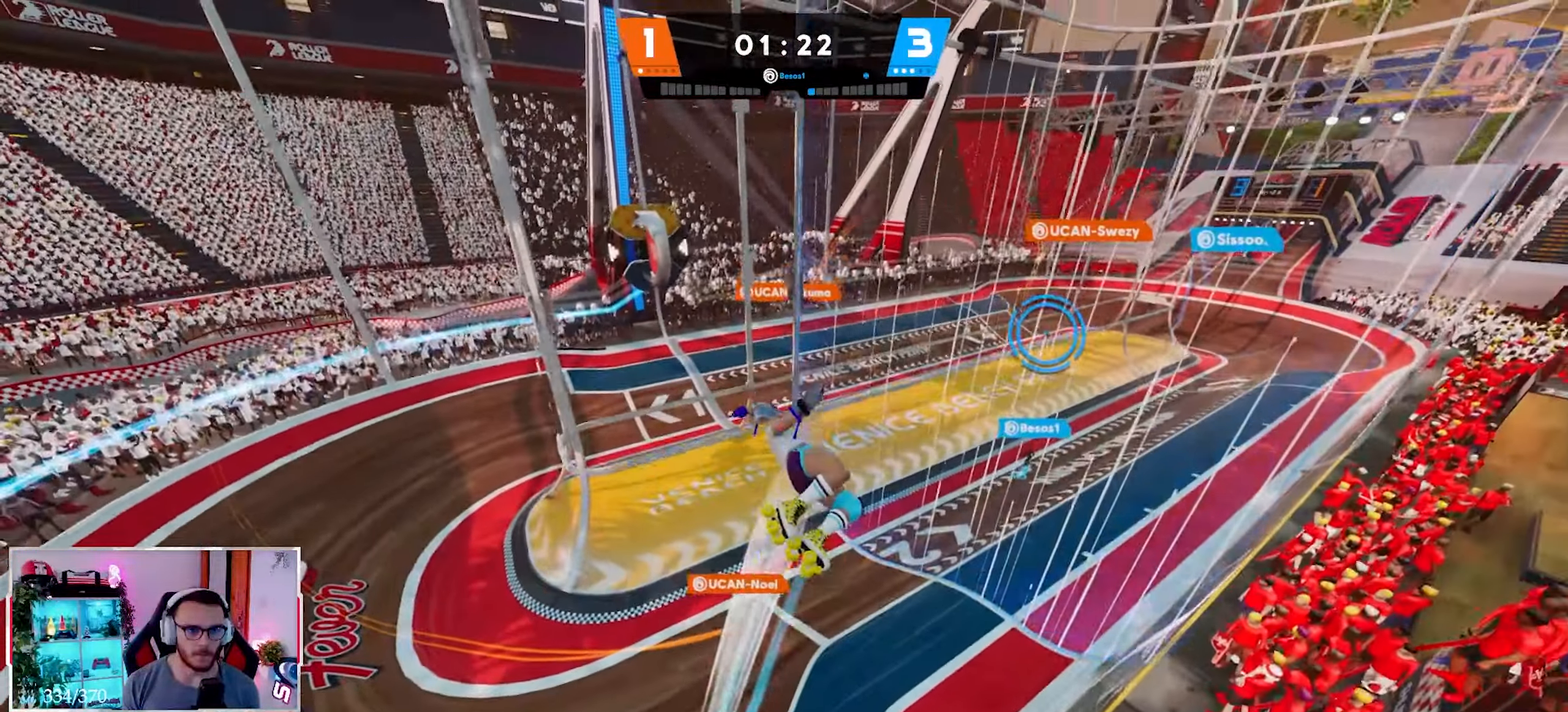
{"buttons": [], "left_stick": "right", "right_stick": "center", "events": []}
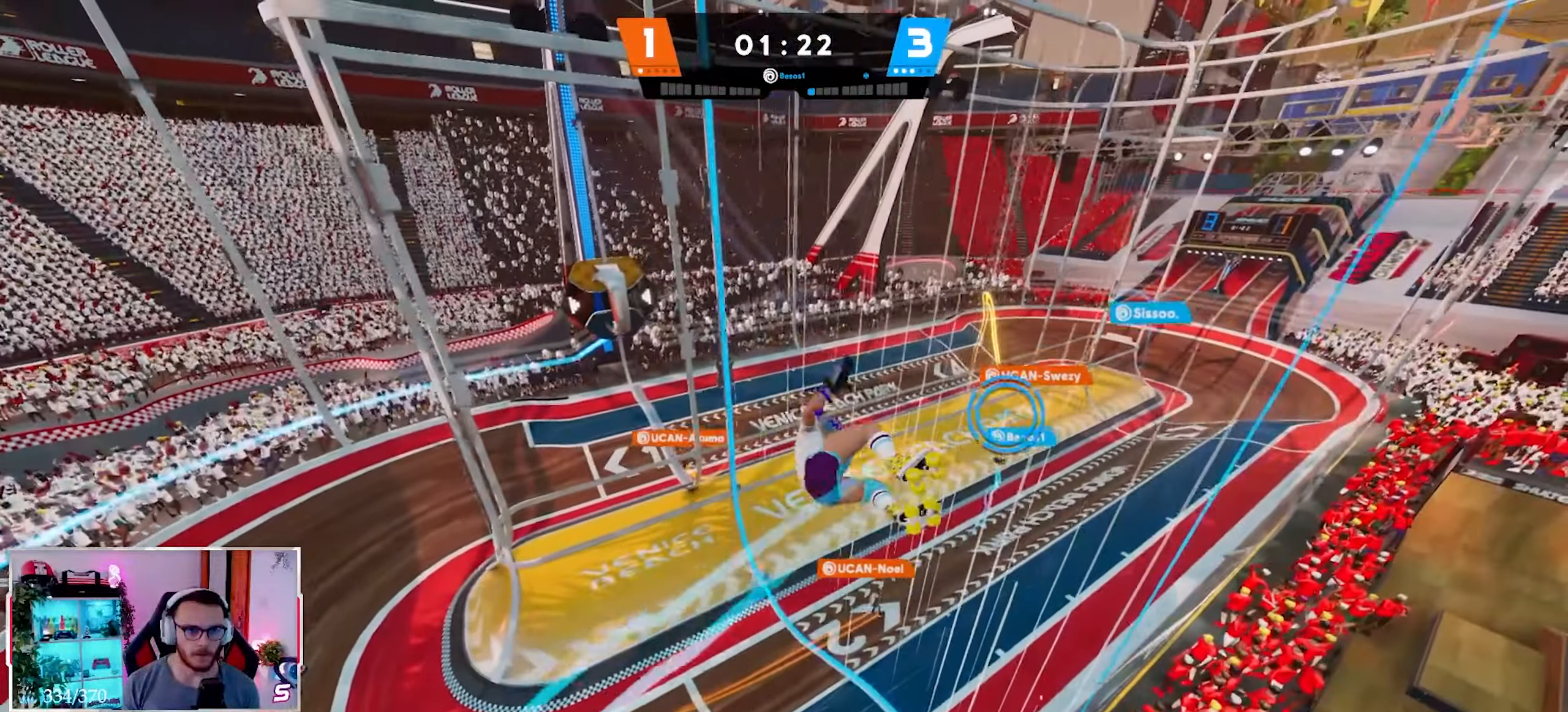
{"buttons": [], "left_stick": "right", "right_stick": "center", "events": []}
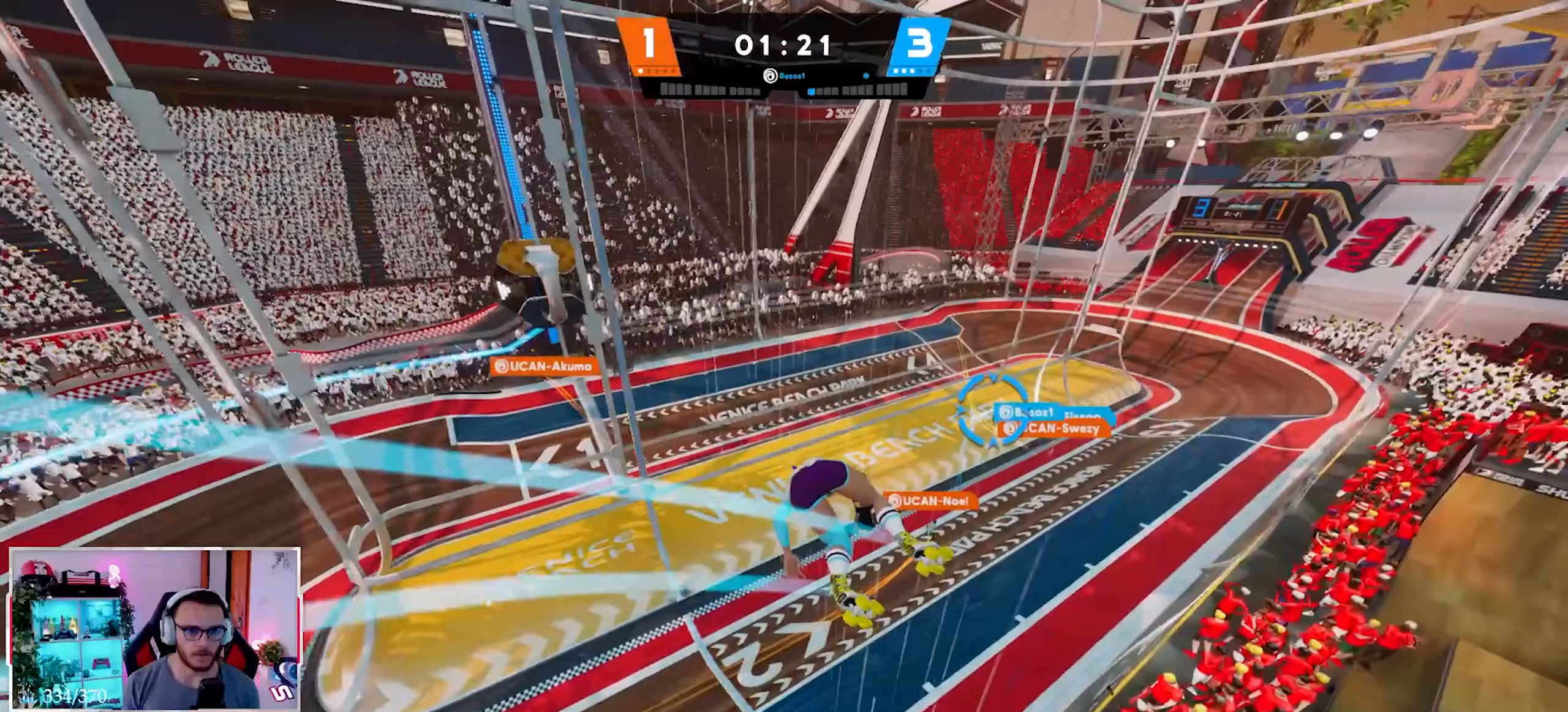
{"buttons": ["R2"], "left_stick": "up-left", "right_stick": "center", "events": [[300, "Y", "down"], [383, "Y", "up"], [400, "left_stick", "up-left"], [483, "R2", "down"]]}
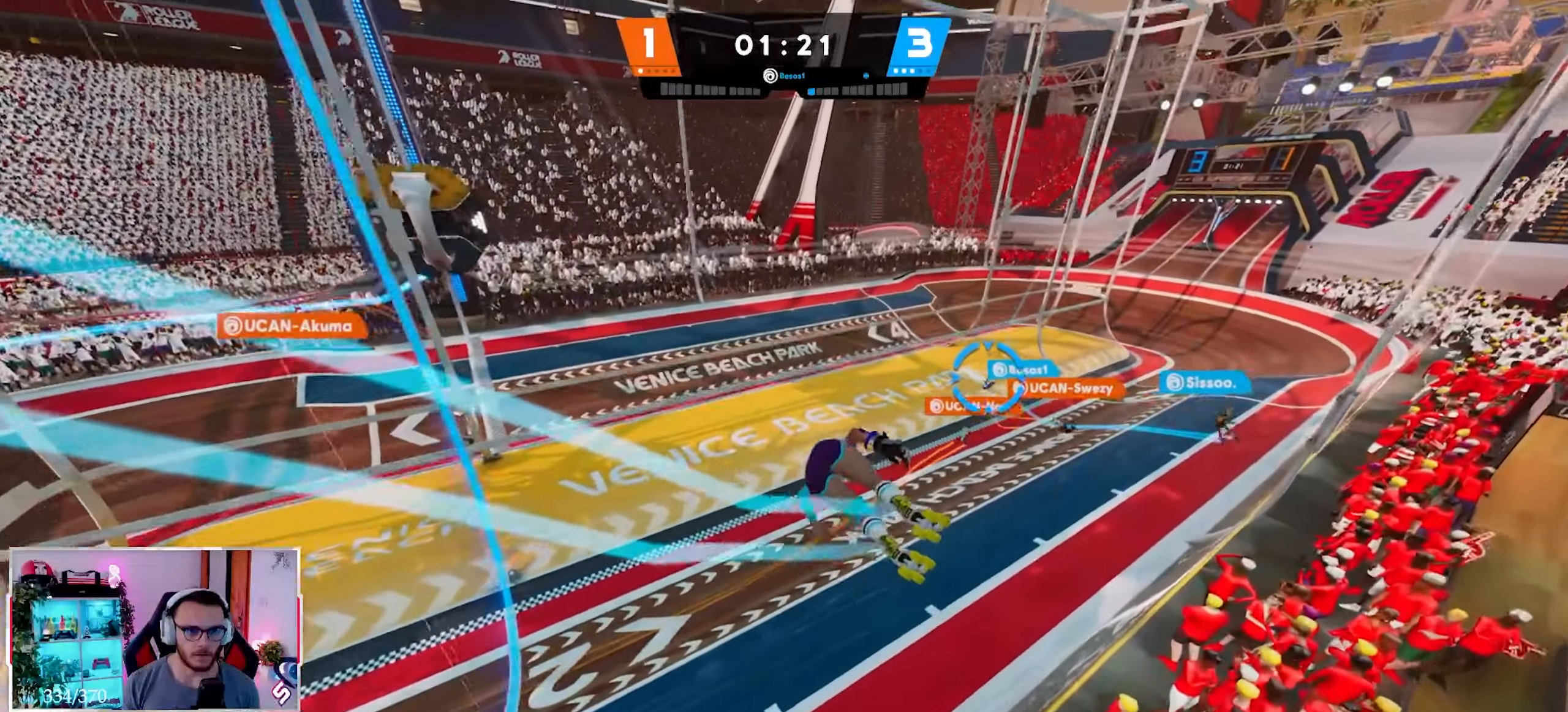
{"buttons": ["Y", "R2"], "left_stick": "up-left", "right_stick": "up-right", "events": [[167, "left_stick", "up"], [283, "right_stick", "up-right"], [350, "left_stick", "up-left"], [450, "Y", "down"]]}
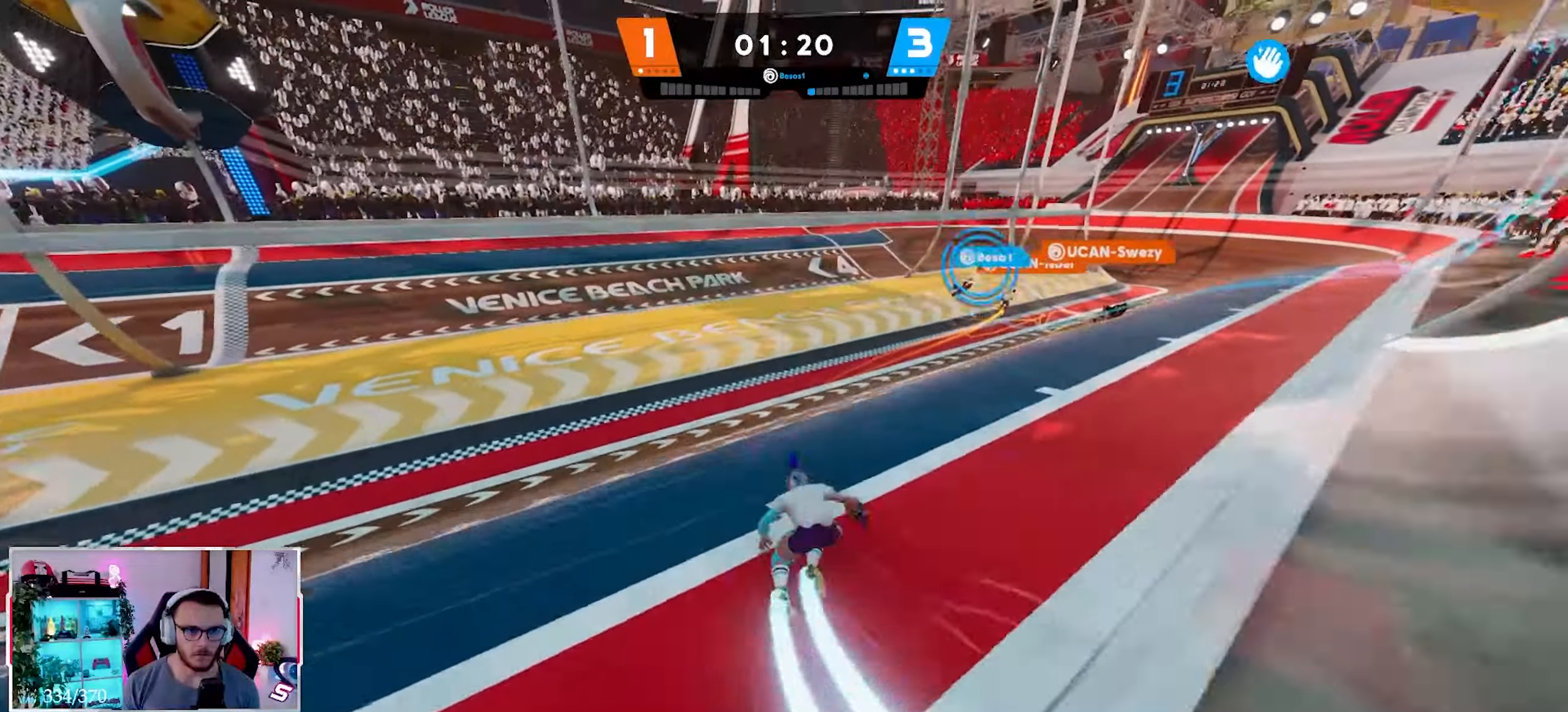
{"buttons": [], "left_stick": "down-left", "right_stick": "up-right", "events": [[50, "Y", "up"], [117, "R2", "up"], [200, "Y", "down"], [267, "Y", "up"], [283, "left_stick", "down-left"]]}
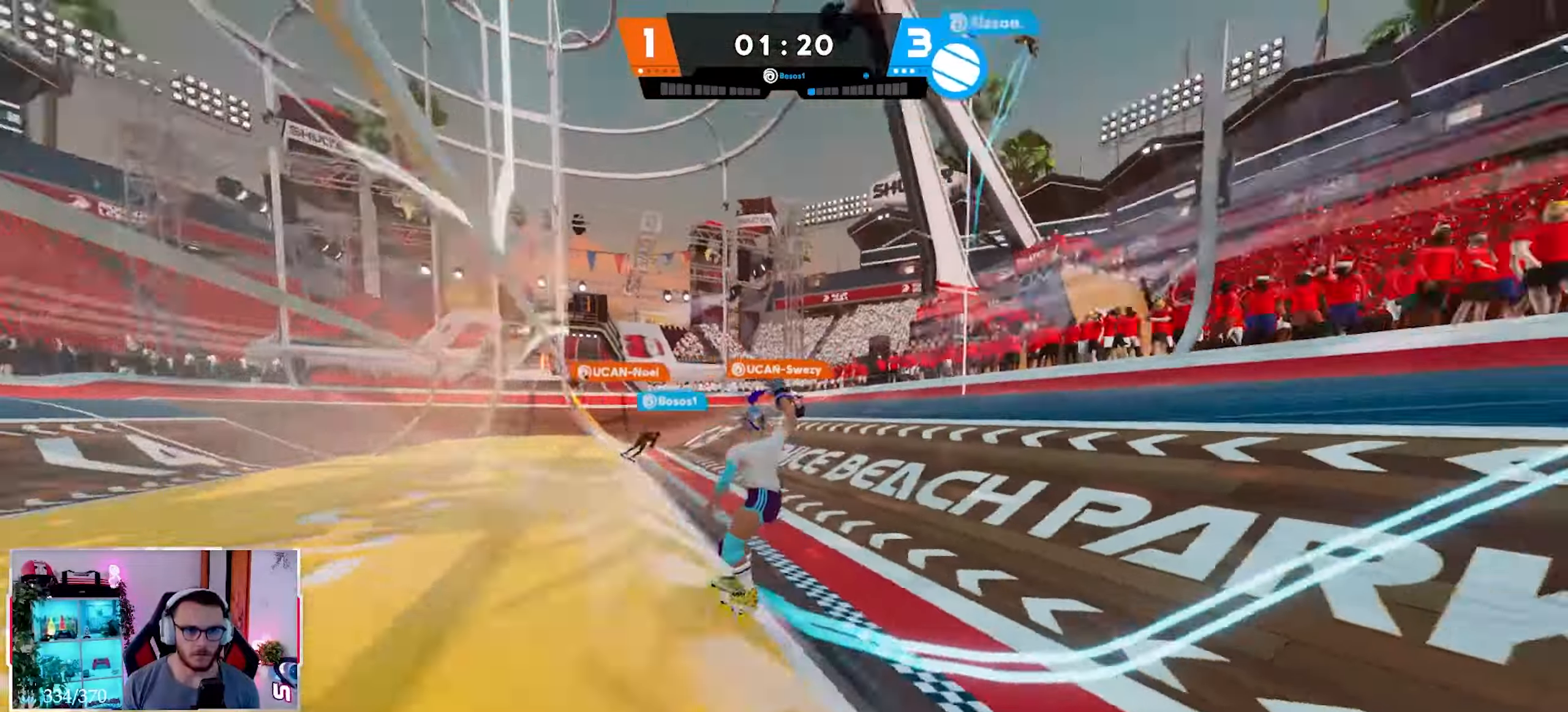
{"buttons": [], "left_stick": "down", "right_stick": "down-right", "events": [[50, "B", "down"], [100, "left_stick", "down"], [117, "right_stick", "center"], [200, "B", "up"], [200, "right_stick", "down-right"], [333, "Y", "down"], [417, "Y", "up"]]}
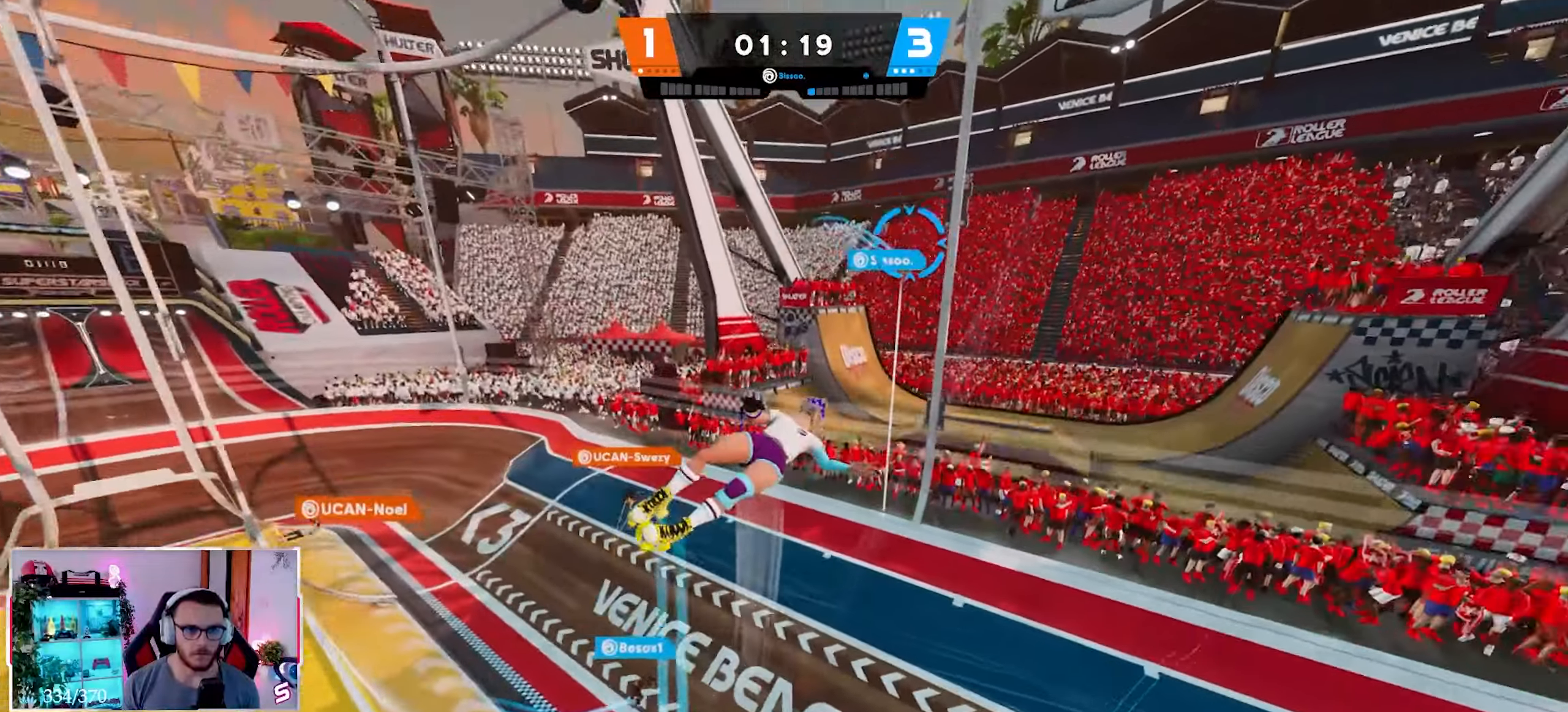
{"buttons": [], "left_stick": "down", "right_stick": "down-right", "events": [[17, "Y", "down"], [117, "Y", "up"], [217, "Y", "down"], [283, "Y", "up"], [383, "Y", "down"], [450, "Y", "up"]]}
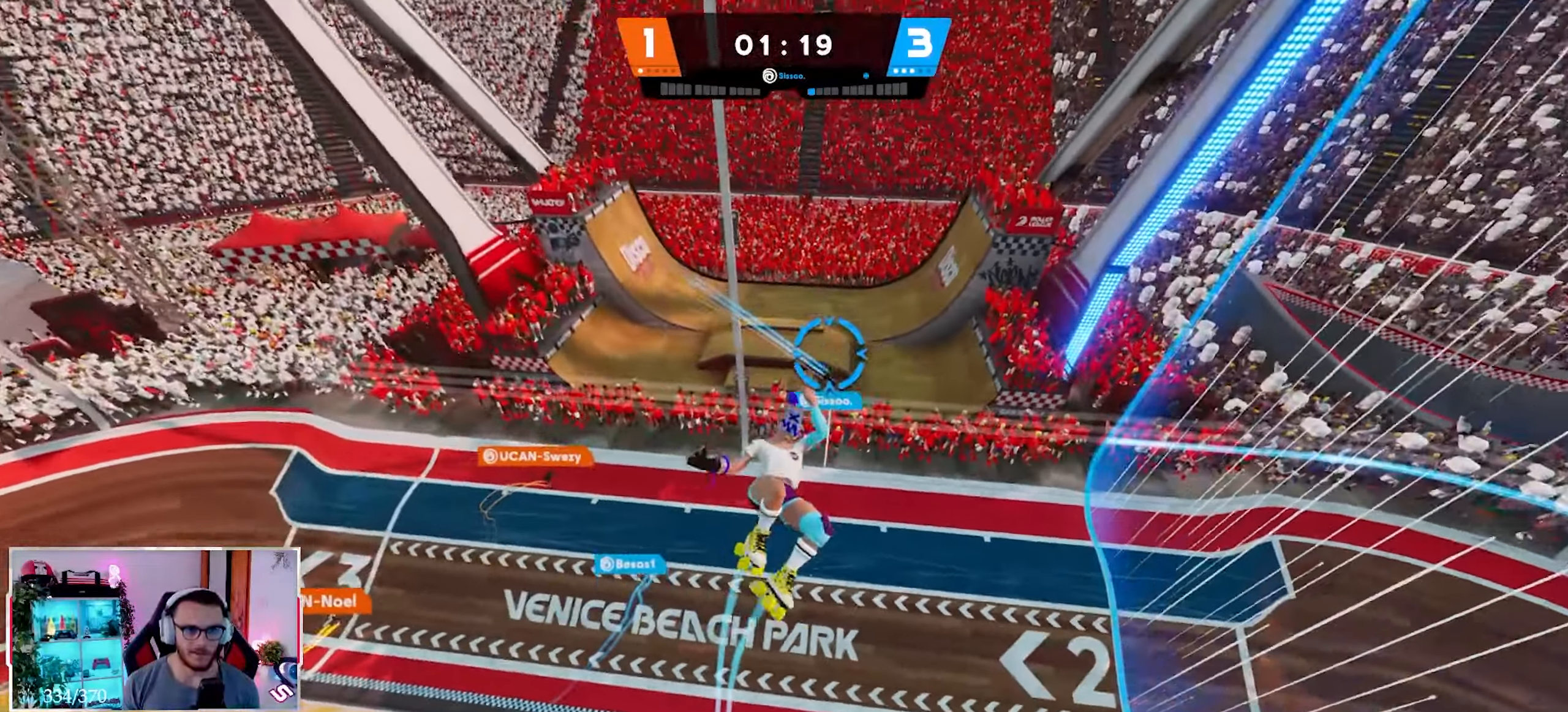
{"buttons": [], "left_stick": "down-right", "right_stick": "down-right", "events": [[33, "left_stick", "down-right"], [67, "Y", "down"], [150, "Y", "up"]]}
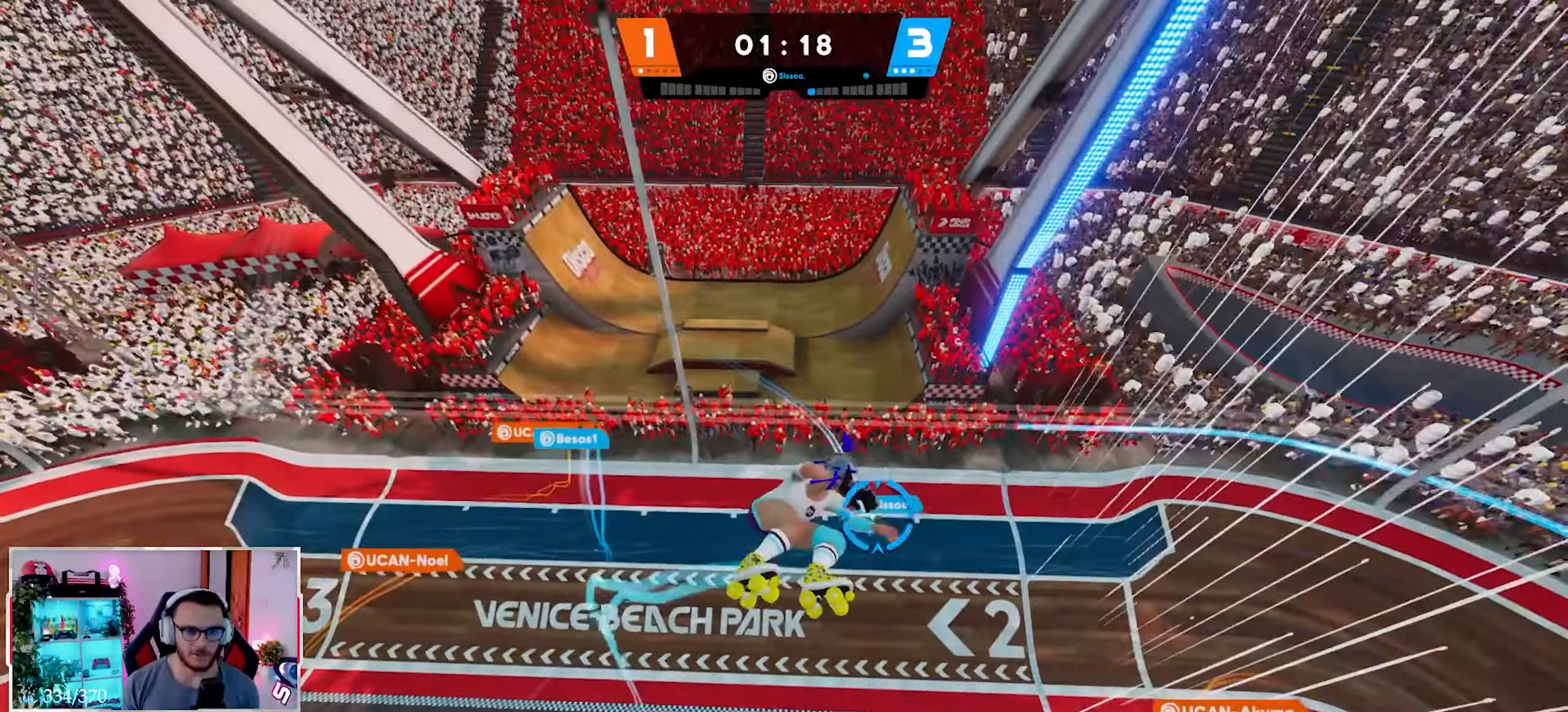
{"buttons": ["Y"], "left_stick": "down", "right_stick": "center", "events": [[83, "X", "down"], [150, "X", "up"], [267, "B", "down"], [350, "B", "up"], [417, "left_stick", "down"], [467, "Y", "down"], [483, "right_stick", "center"]]}
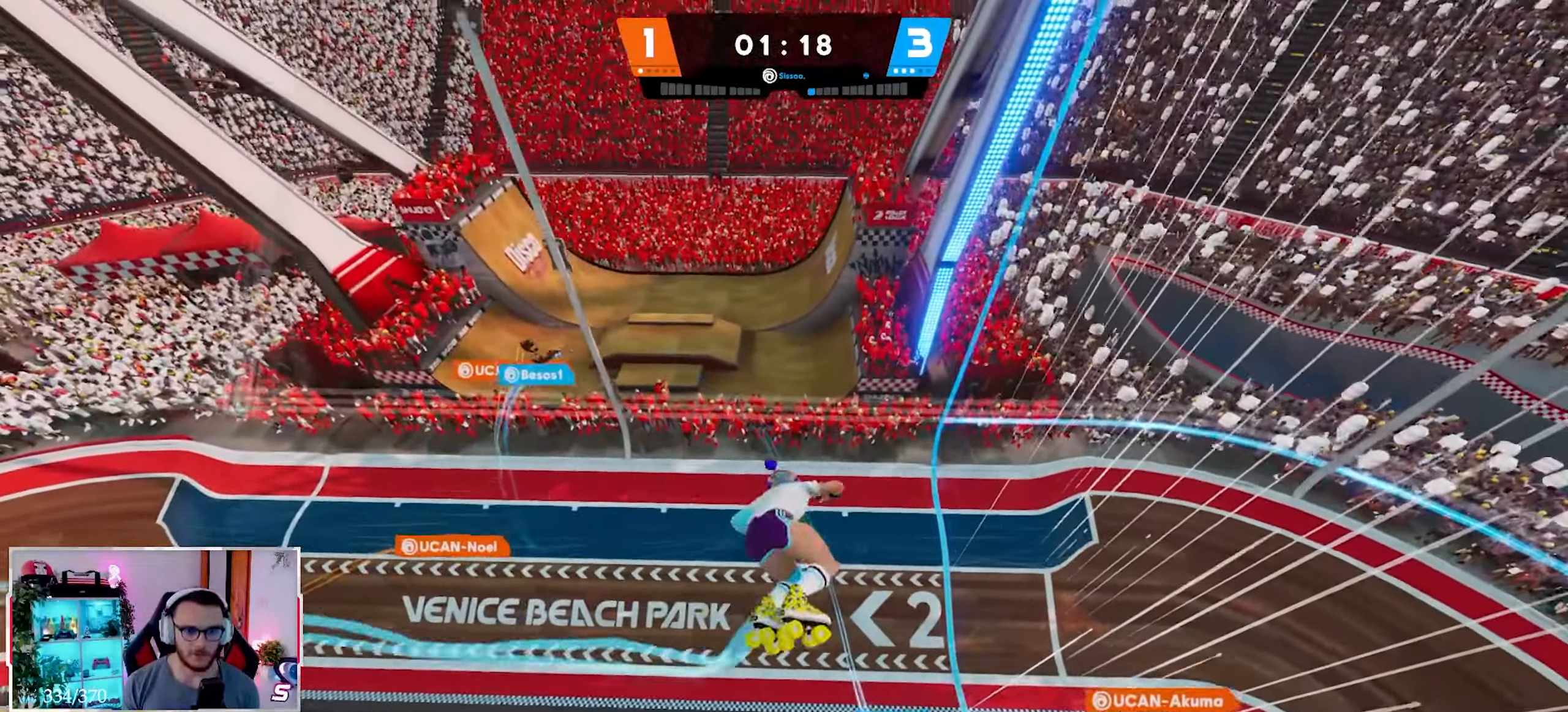
{"buttons": [], "left_stick": "down", "right_stick": "center", "events": [[33, "Y", "up"], [117, "Y", "down"], [217, "Y", "up"], [317, "Y", "down"], [383, "Y", "up"]]}
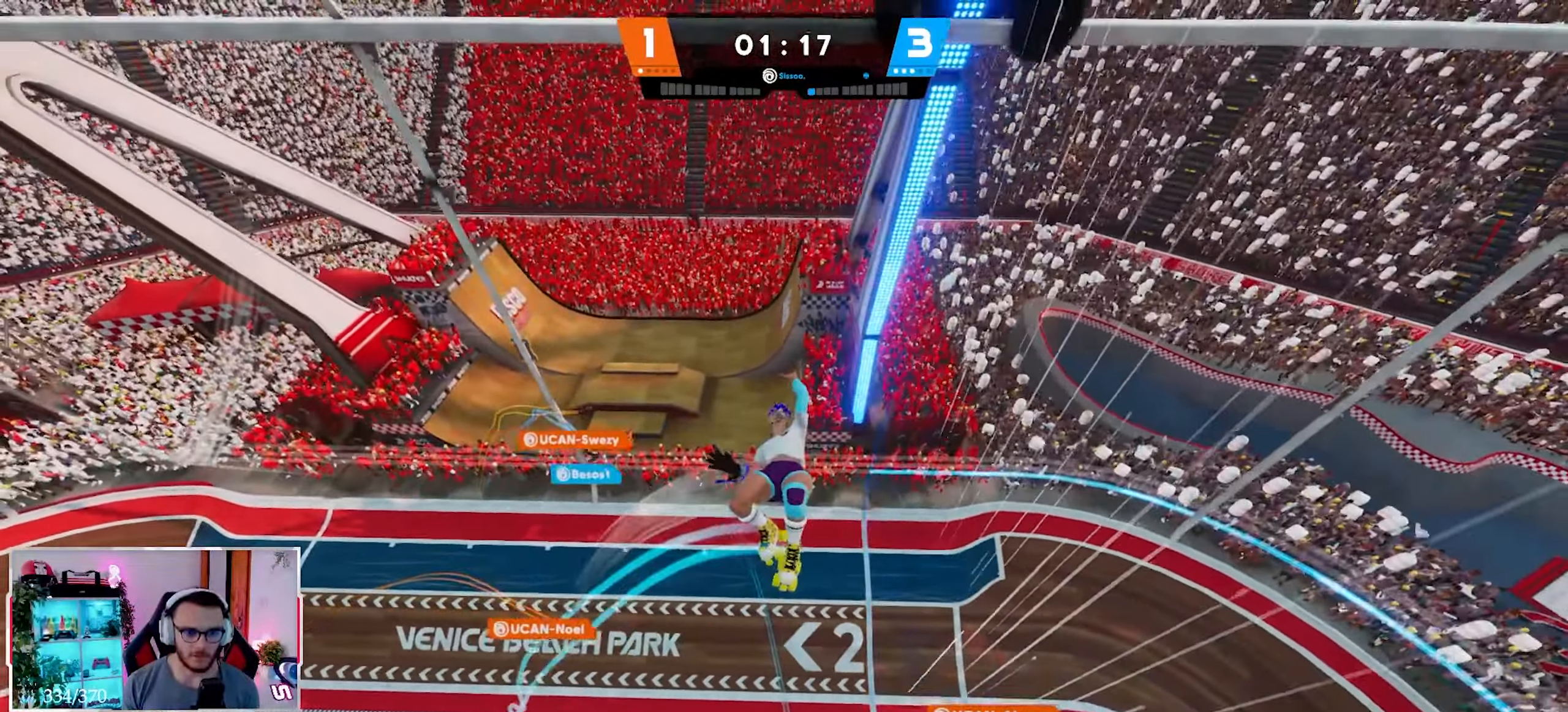
{"buttons": [], "left_stick": "down", "right_stick": "center", "events": []}
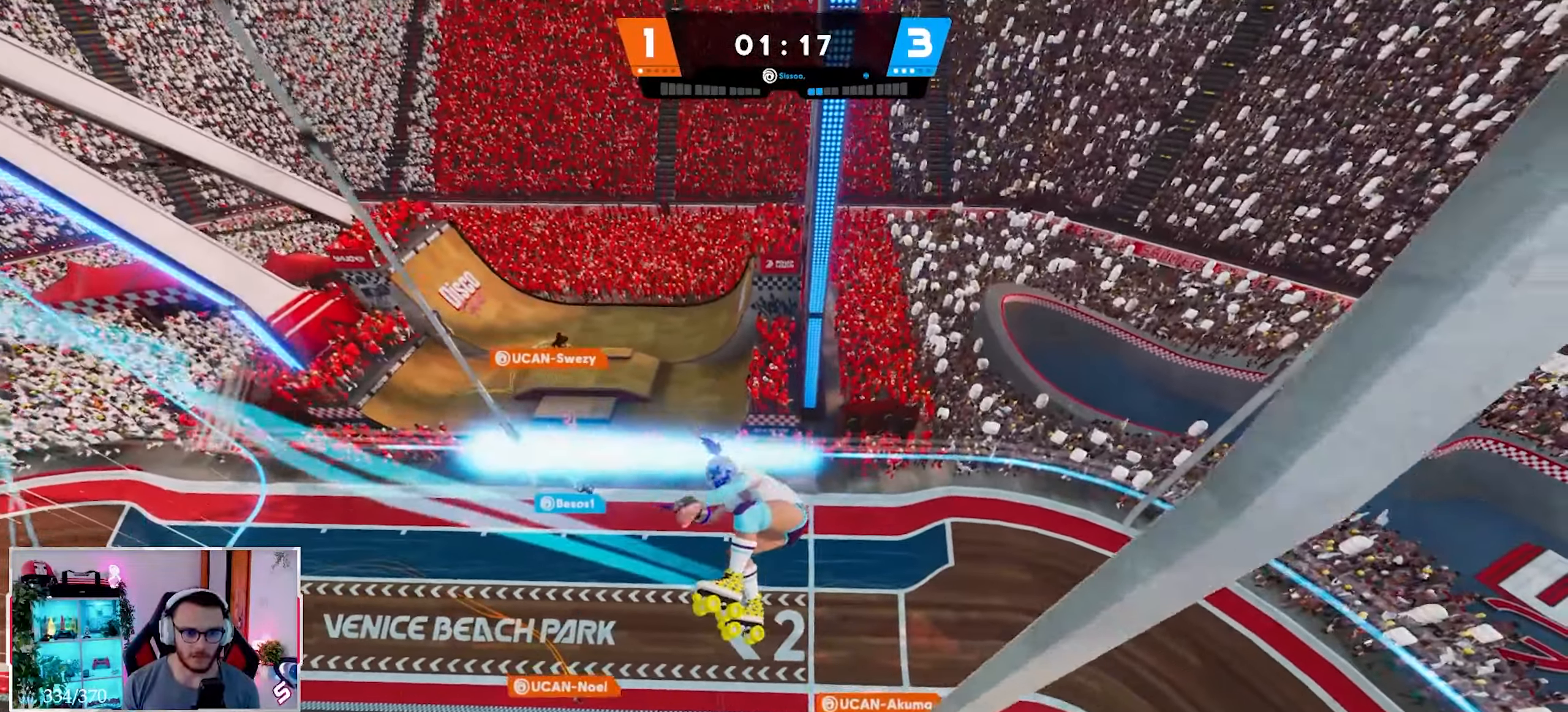
{"buttons": [], "left_stick": "down", "right_stick": "center", "events": [[150, "X", "down"], [217, "X", "up"]]}
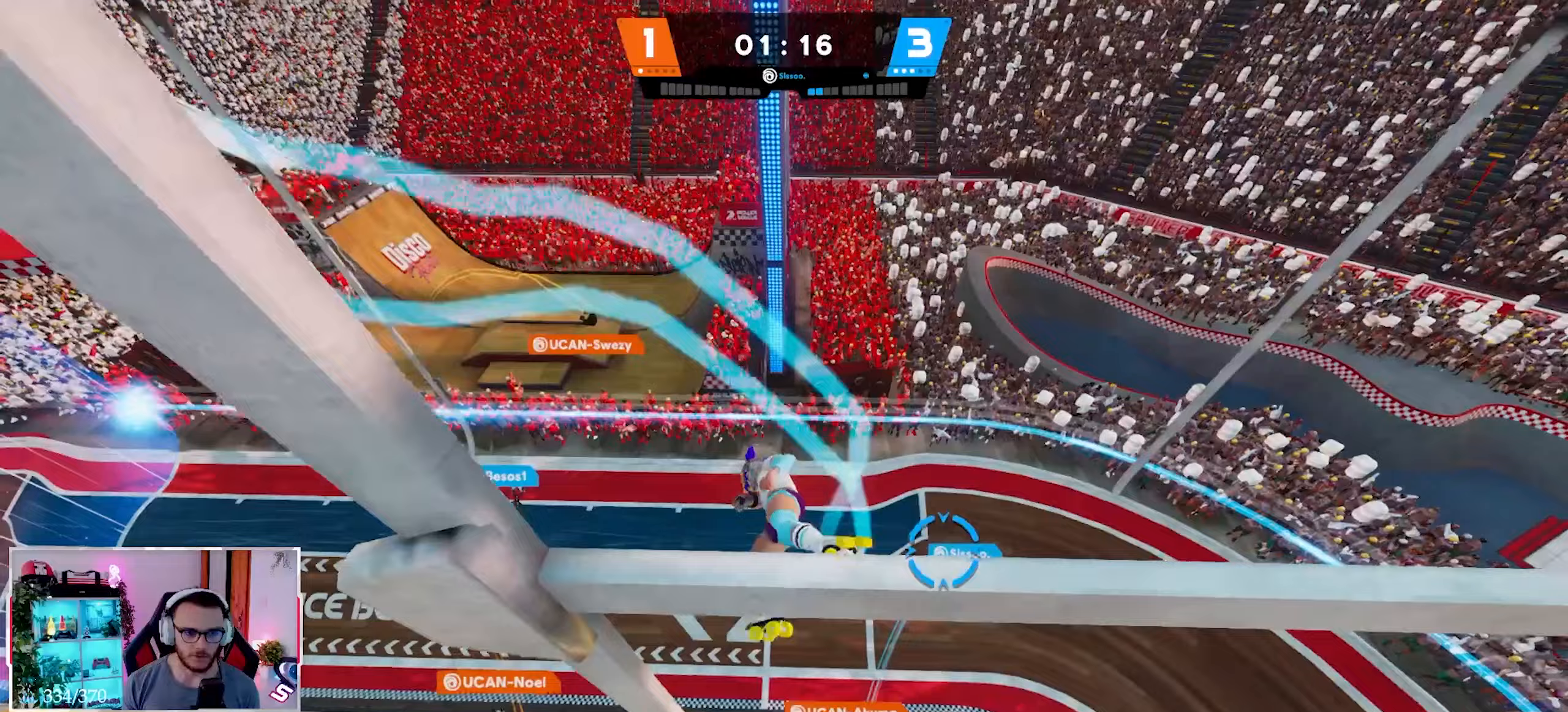
{"buttons": [], "left_stick": "down-right", "right_stick": "up-right", "events": [[83, "Y", "down"], [183, "Y", "up"], [333, "Y", "down"], [350, "right_stick", "up-right"], [383, "left_stick", "down-right"], [400, "Y", "up"]]}
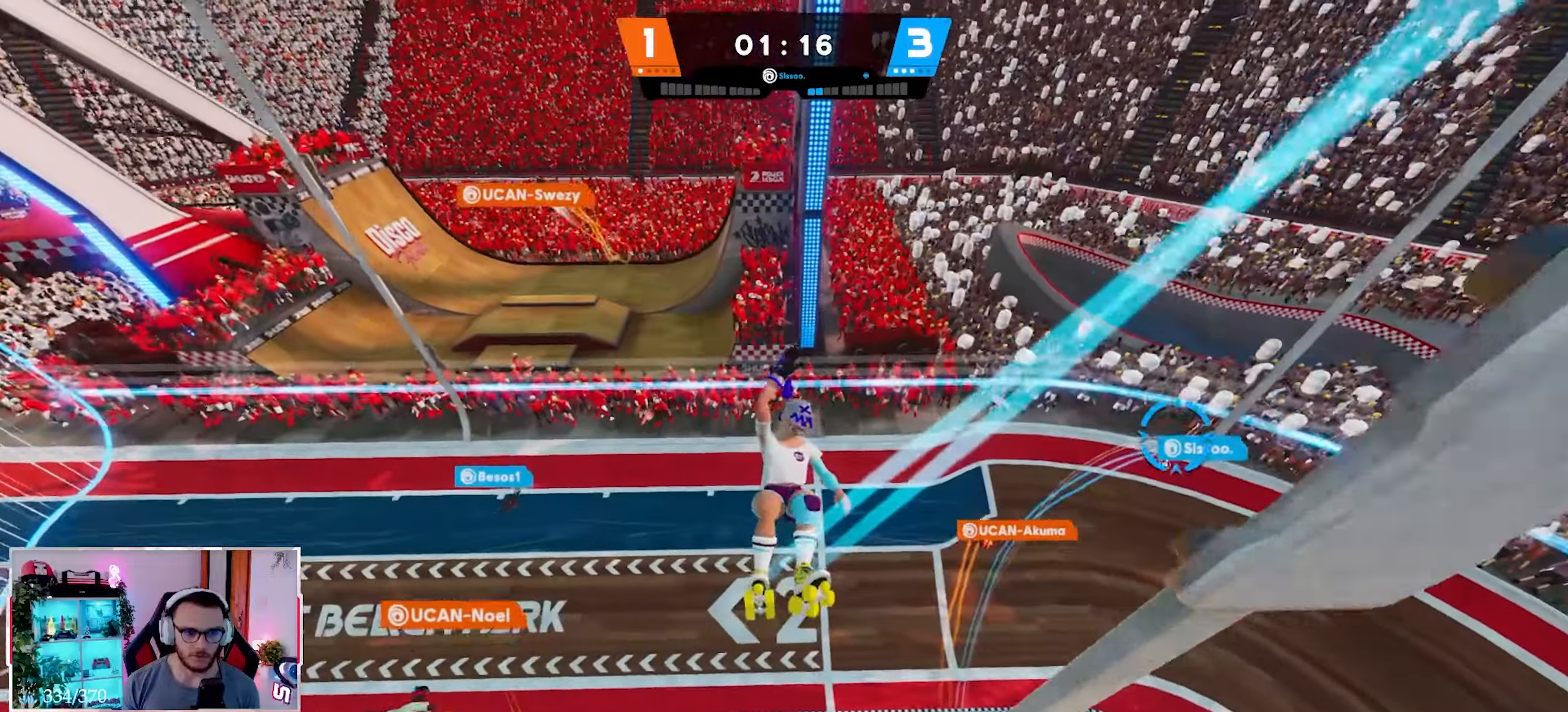
{"buttons": ["B"], "left_stick": "right", "right_stick": "up-right", "events": [[317, "X", "down"], [317, "left_stick", "right"], [367, "X", "up"], [500, "B", "down"]]}
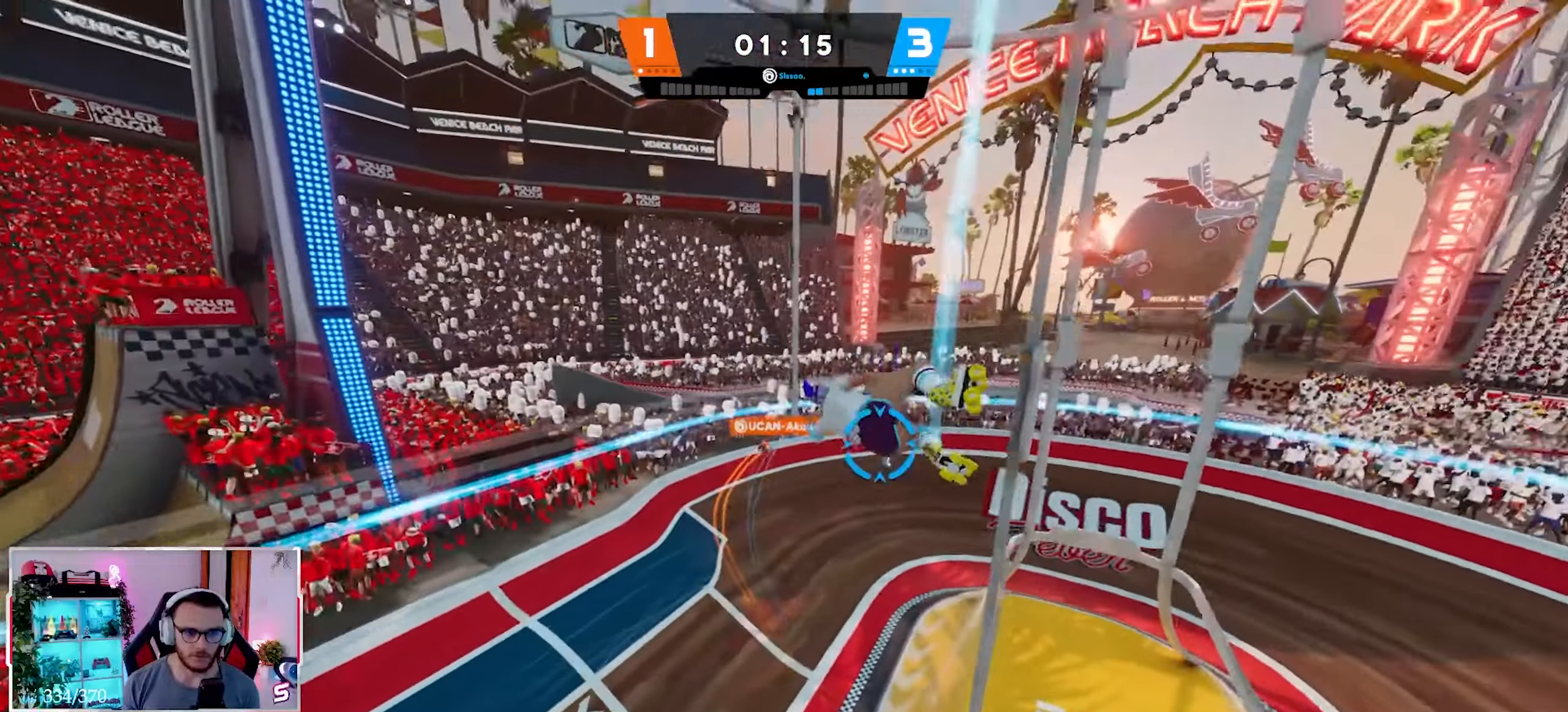
{"buttons": [], "left_stick": "right", "right_stick": "center", "events": [[117, "B", "up"], [133, "right_stick", "center"], [267, "Y", "down"], [367, "Y", "up"]]}
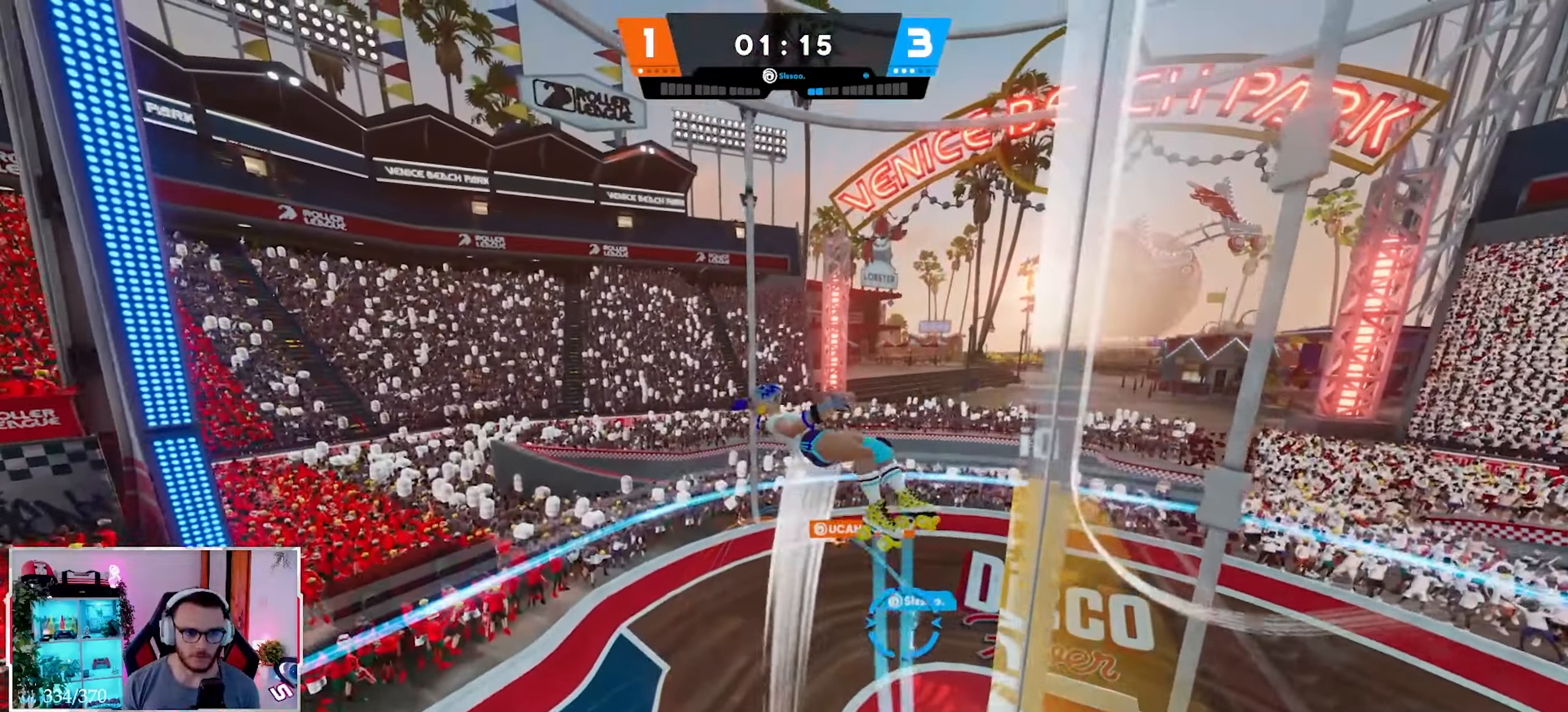
{"buttons": [], "left_stick": "down", "right_stick": "down", "events": [[200, "left_stick", "down-right"], [200, "right_stick", "down"], [483, "left_stick", "down"]]}